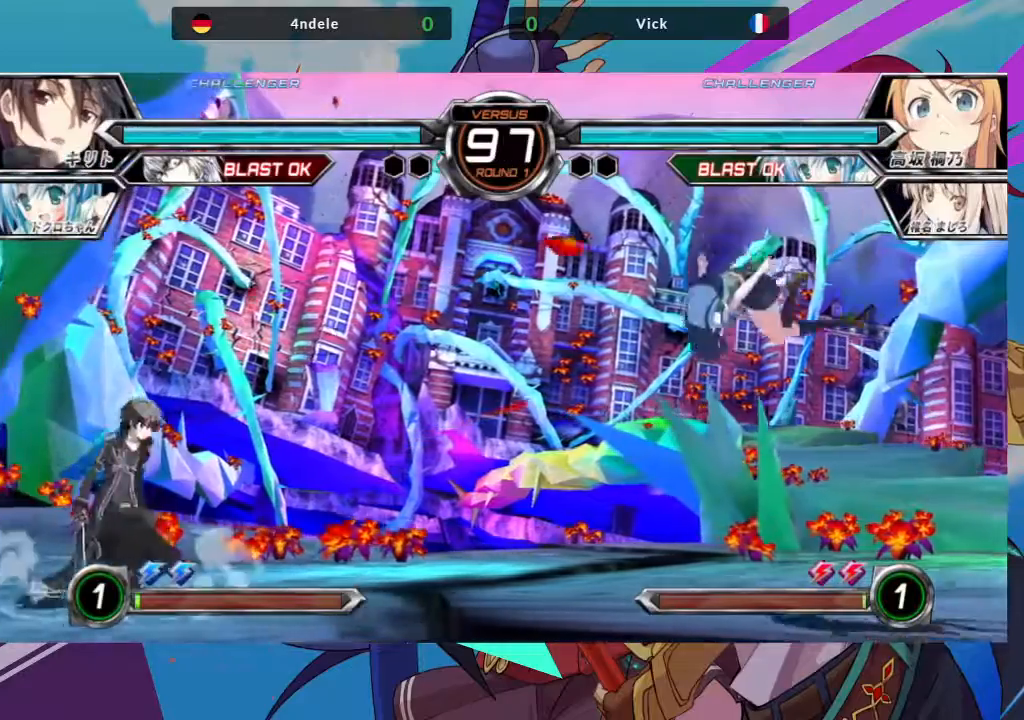
Gameplay with a controller (arcade stick); each line is a JSON object with the inputs held at the frame after it (dt_ms = milliseconds from this image to that frame). "events" lists button and stick changes between this image and that frame as [ms after this image, input, new state], when the widget could be followed in between. Not read: L3 R3.
{"dt_ms": 1000, "buttons": [], "left_stick": "center"}
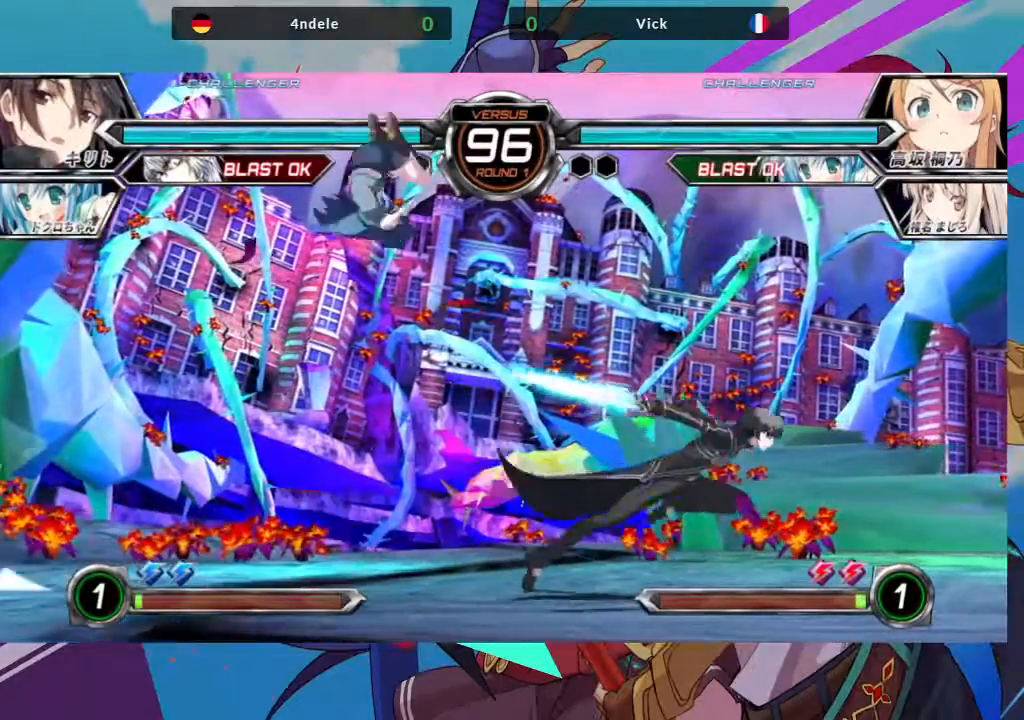
{"dt_ms": 500, "buttons": [], "left_stick": "center", "events": [[17, "R1", "down"], [100, "R1", "up"], [233, "left_stick", "left"], [300, "left_stick", "up-left"], [500, "left_stick", "center"]]}
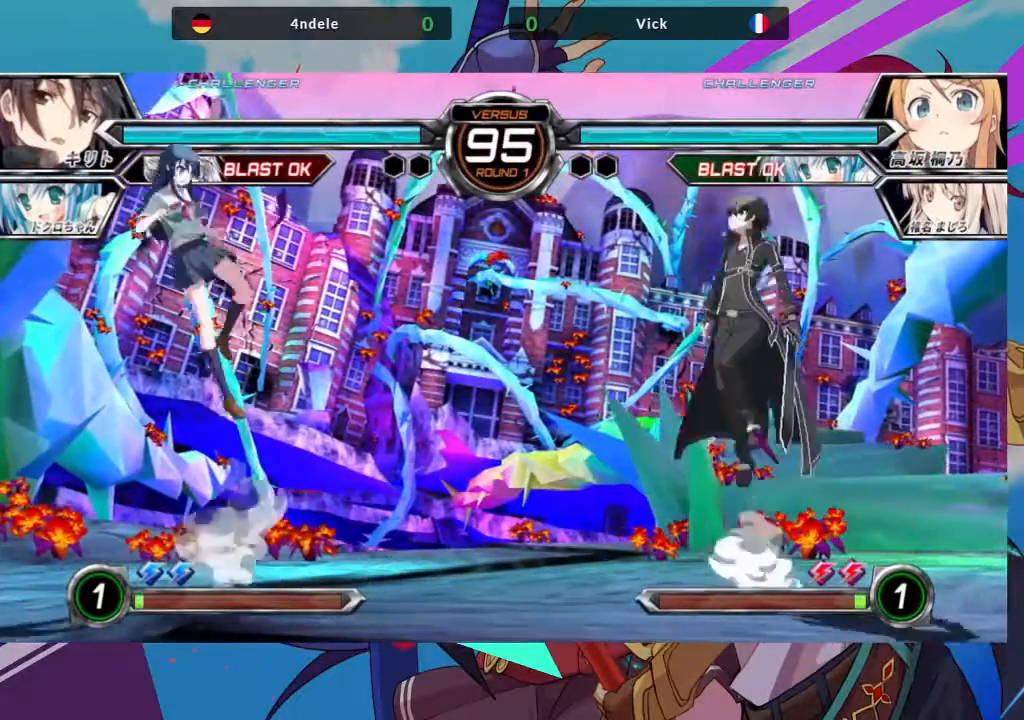
{"dt_ms": 500, "buttons": ["R1"], "left_stick": "center", "events": [[17, "left_stick", "right"], [67, "left_stick", "center"], [167, "left_stick", "right"], [267, "left_stick", "center"], [417, "R1", "down"]]}
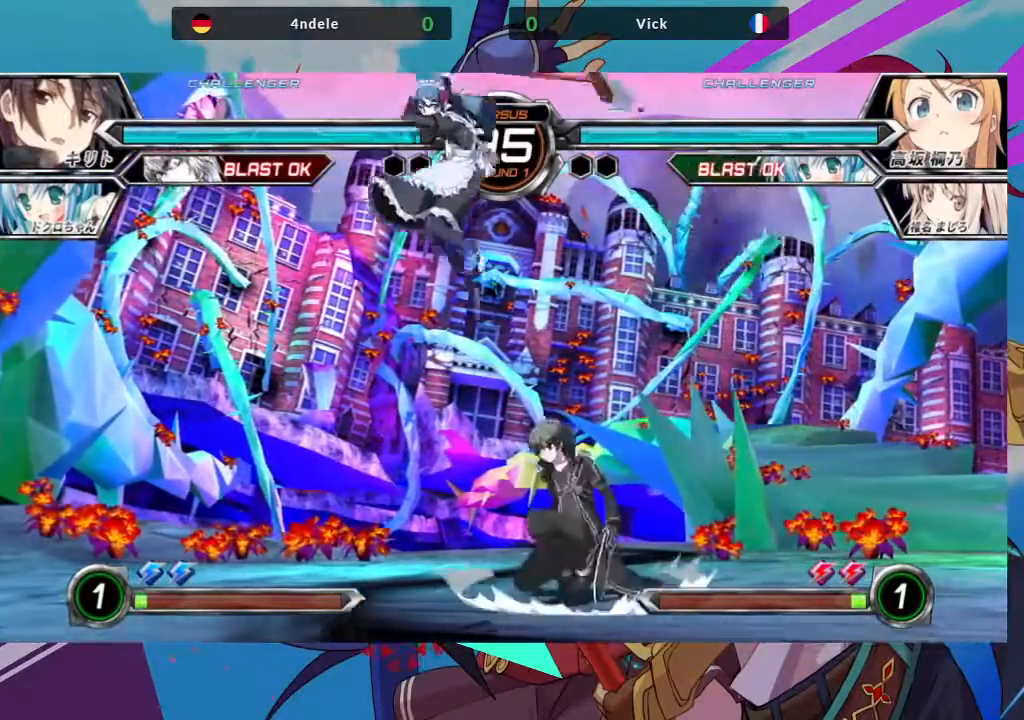
{"dt_ms": 500, "buttons": ["SQUARE"], "left_stick": "down-left", "events": [[17, "R1", "up"], [300, "left_stick", "down-left"], [433, "SQUARE", "down"]]}
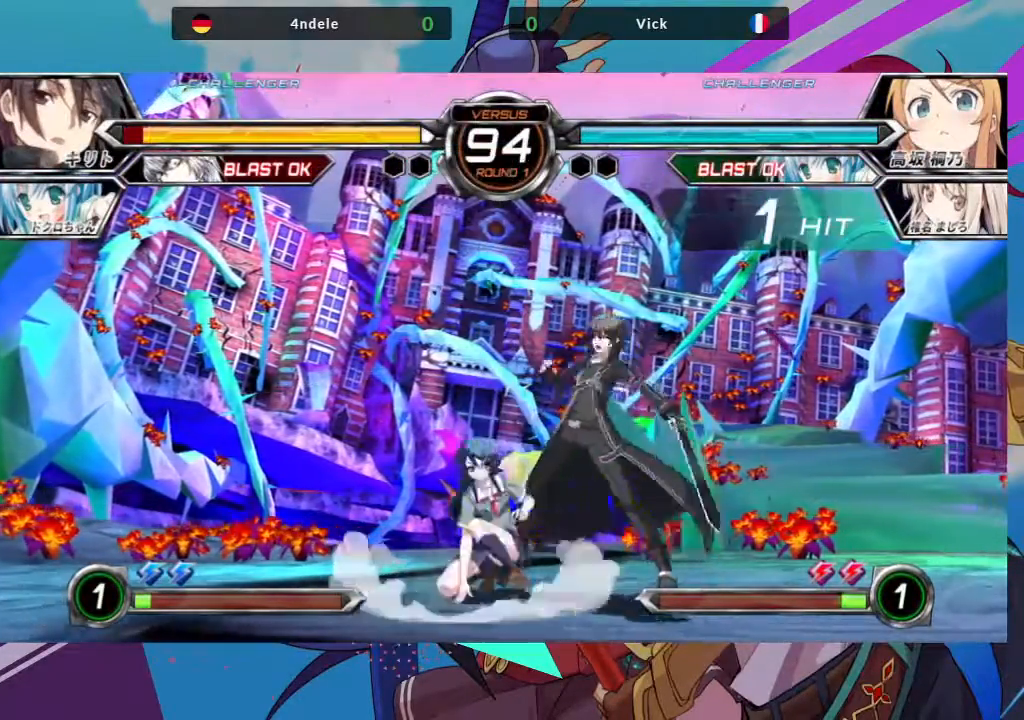
{"dt_ms": 500, "buttons": ["R1"], "left_stick": "center", "events": [[83, "SQUARE", "up"], [133, "TRIANGLE", "down"], [250, "TRIANGLE", "up"], [350, "left_stick", "center"], [433, "R1", "down"]]}
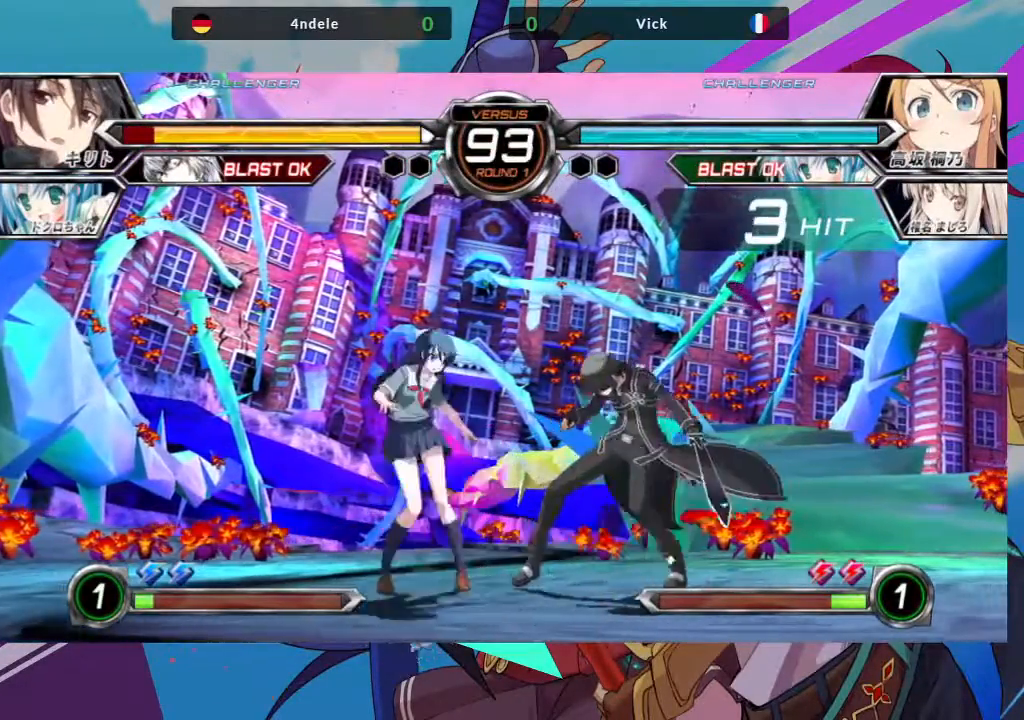
{"dt_ms": 500, "buttons": [], "left_stick": "center", "events": [[50, "R1", "up"], [167, "left_stick", "down"], [283, "R1", "down"], [283, "TRIANGLE", "down"], [300, "left_stick", "center"], [333, "R1", "up"], [333, "TRIANGLE", "up"]]}
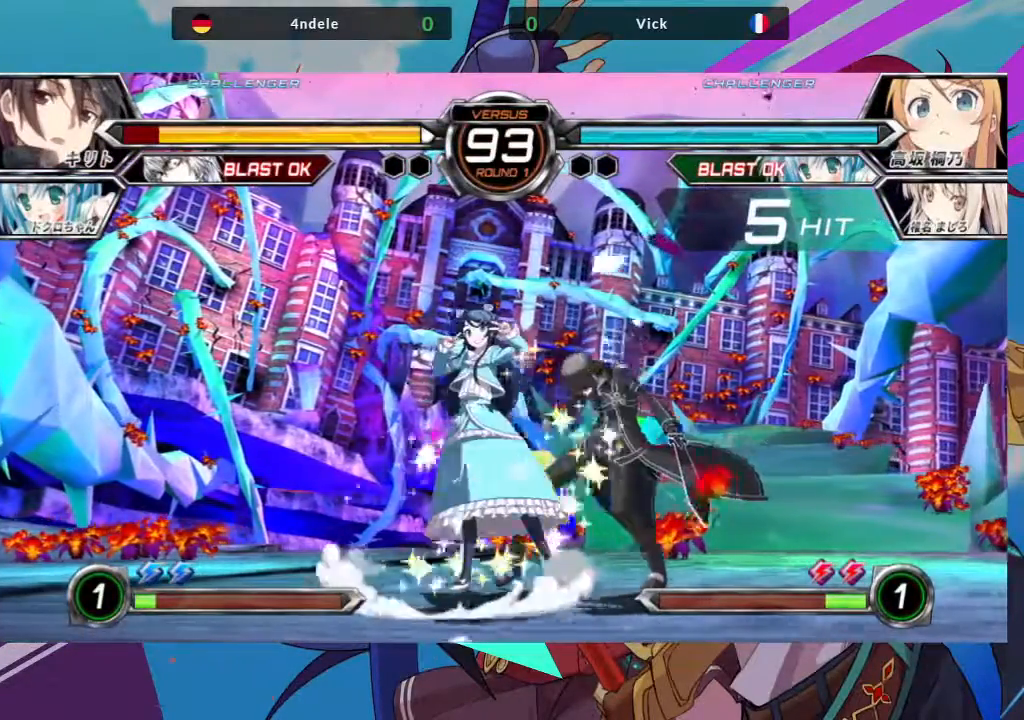
{"dt_ms": 500, "buttons": [], "left_stick": "down-left", "events": [[200, "left_stick", "down-left"]]}
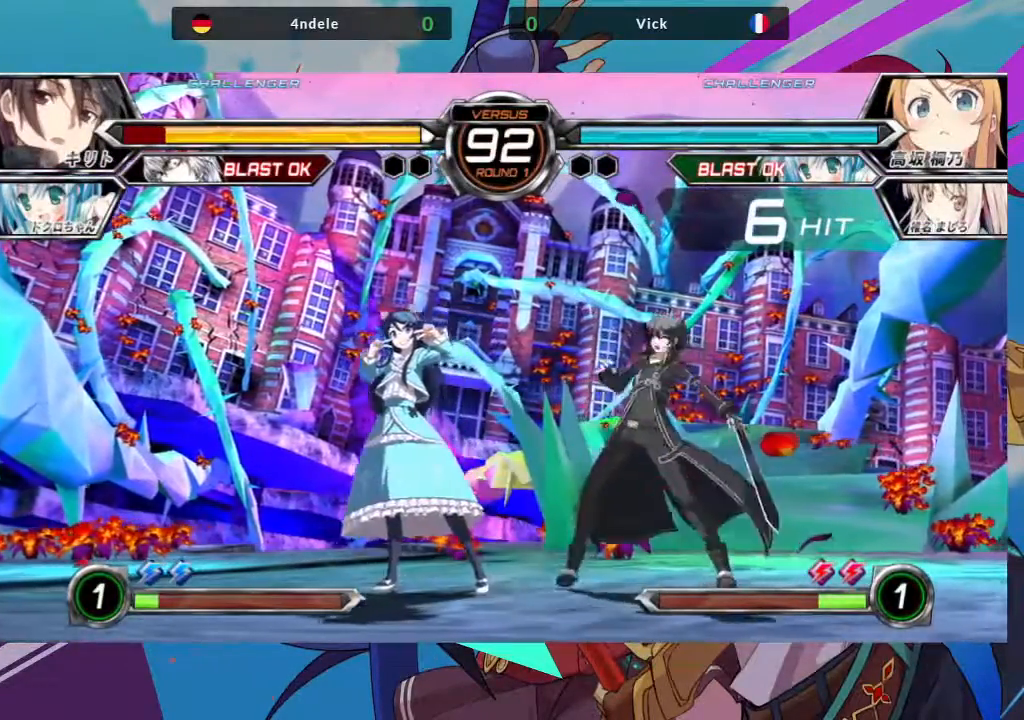
{"dt_ms": 500, "buttons": [], "left_stick": "down-left"}
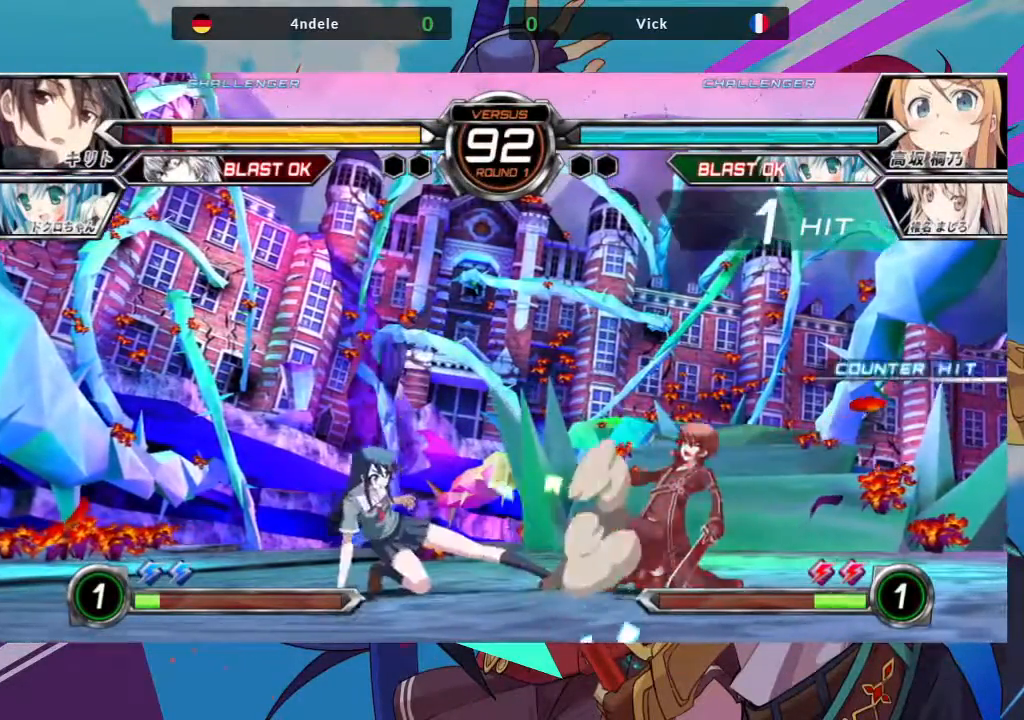
{"dt_ms": 500, "buttons": [], "left_stick": "right", "events": [[250, "left_stick", "up-left"], [467, "left_stick", "right"]]}
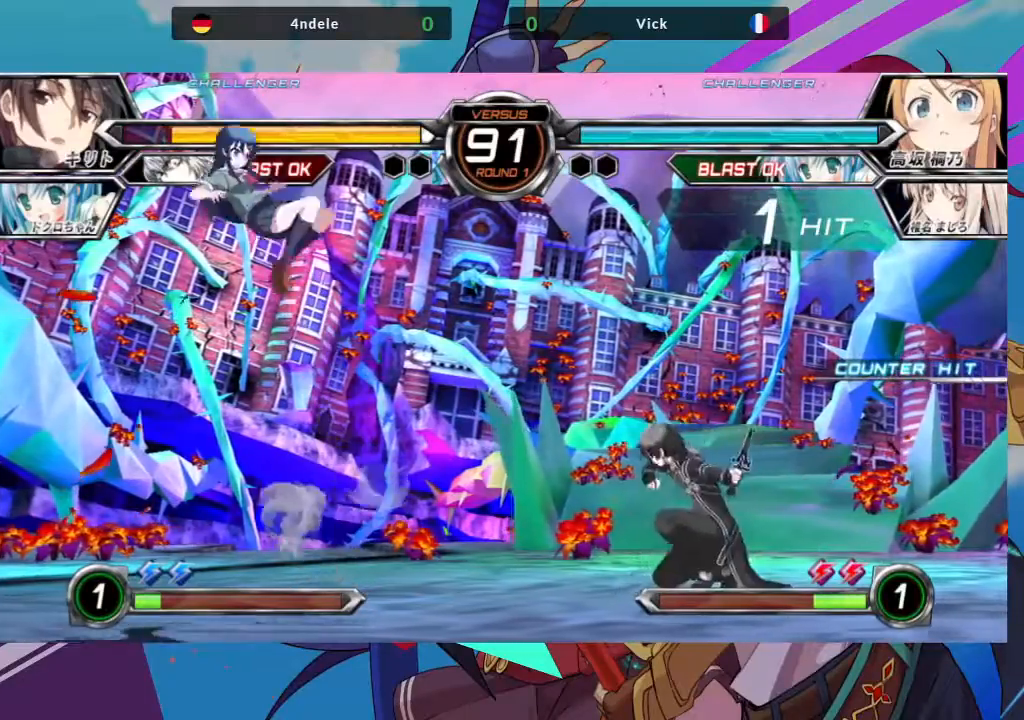
{"dt_ms": 500, "buttons": [], "left_stick": "center", "events": [[17, "left_stick", "center"], [83, "left_stick", "right"], [167, "left_stick", "center"], [417, "TRIANGLE", "down"], [500, "TRIANGLE", "up"]]}
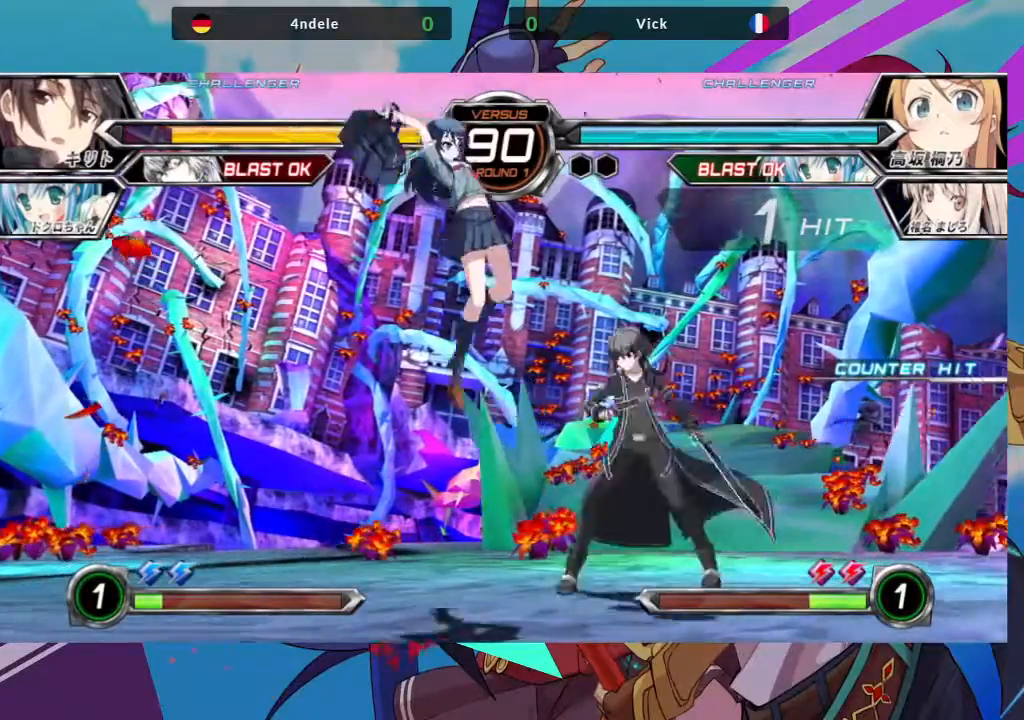
{"dt_ms": 500, "buttons": [], "left_stick": "down-left", "events": [[100, "left_stick", "down"], [150, "left_stick", "down-left"], [350, "SQUARE", "down"], [467, "SQUARE", "up"]]}
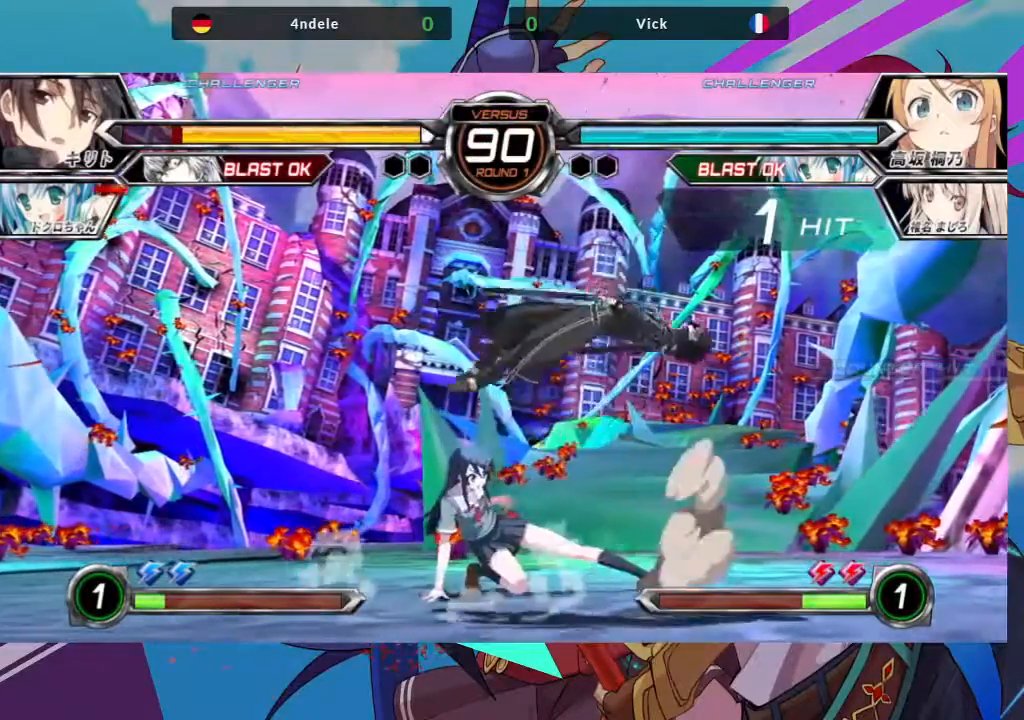
{"dt_ms": 500, "buttons": [], "left_stick": "right", "events": [[50, "left_stick", "center"], [183, "left_stick", "right"], [250, "left_stick", "center"], [317, "left_stick", "right"]]}
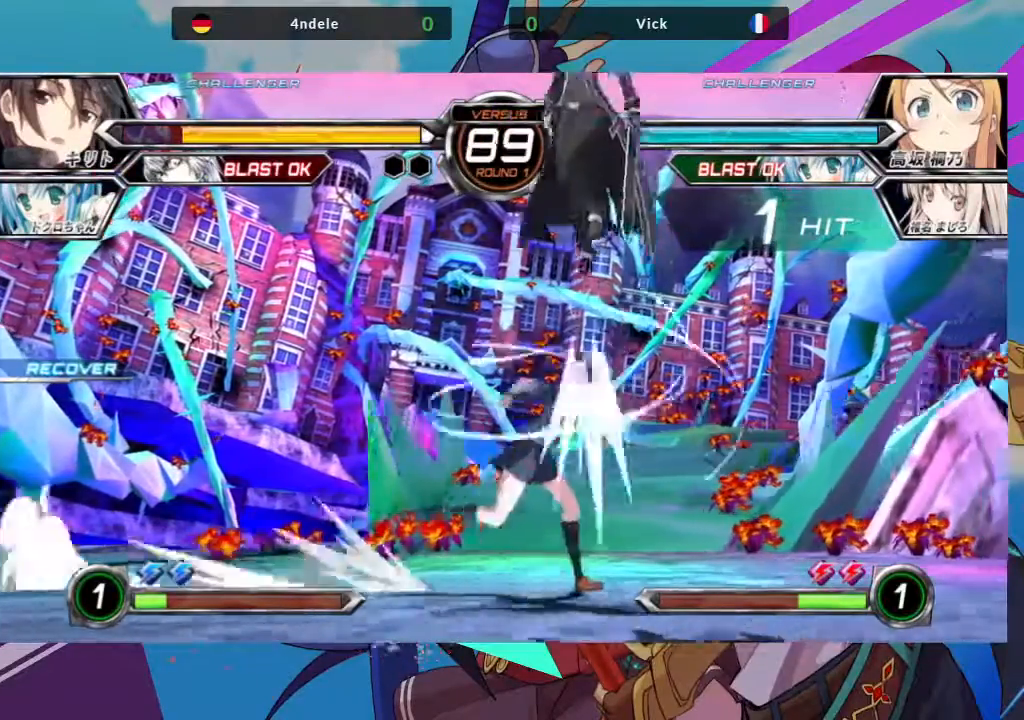
{"dt_ms": 500, "buttons": ["SQUARE"], "left_stick": "down-left", "events": [[50, "left_stick", "down-left"], [117, "SQUARE", "down"], [233, "SQUARE", "up"], [500, "SQUARE", "down"]]}
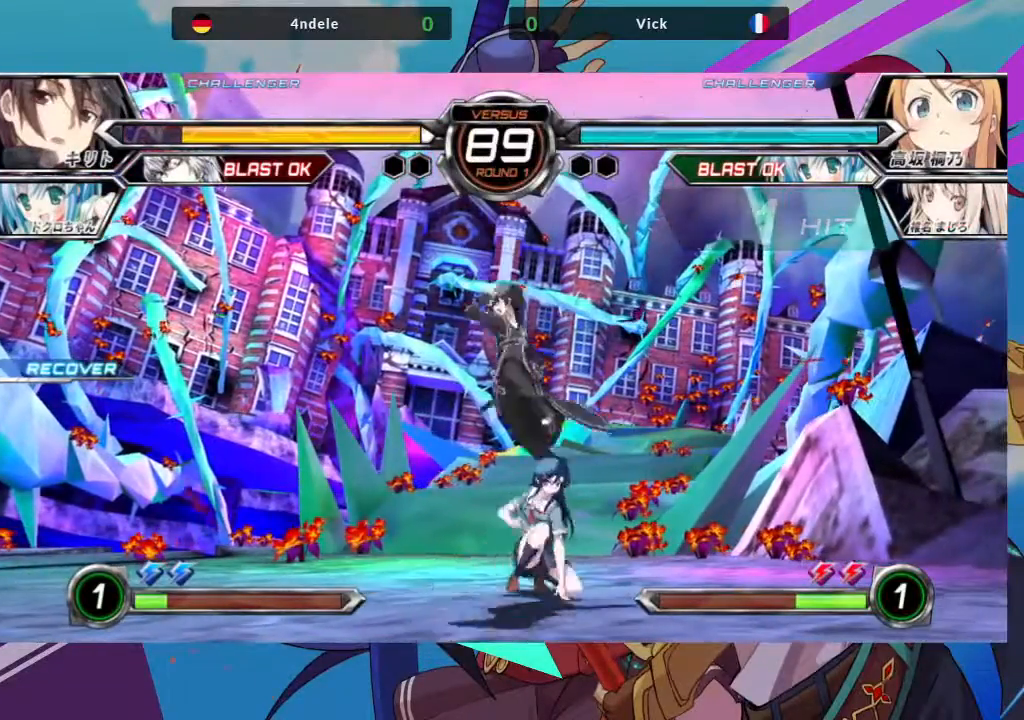
{"dt_ms": 500, "buttons": [], "left_stick": "center", "events": [[50, "left_stick", "down-right"], [150, "SQUARE", "up"], [217, "TRIANGLE", "down"], [367, "TRIANGLE", "up"], [433, "left_stick", "center"]]}
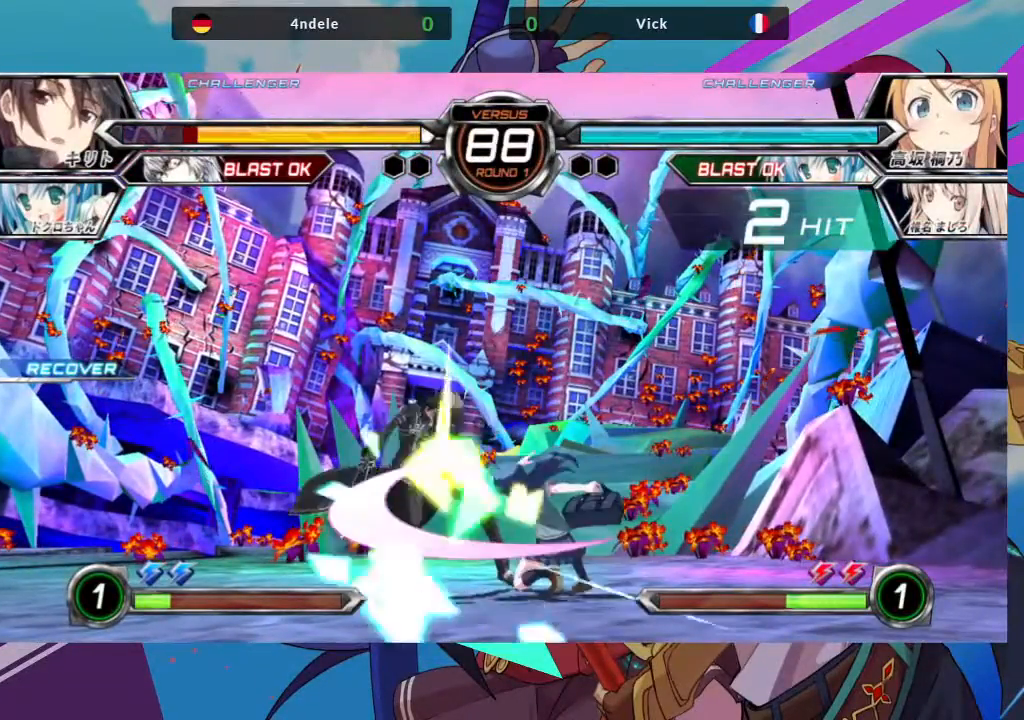
{"dt_ms": 500, "buttons": [], "left_stick": "center", "events": [[33, "R1", "down"], [150, "R1", "up"], [200, "left_stick", "left"], [267, "left_stick", "down"], [350, "left_stick", "right"], [383, "SQUARE", "down"], [400, "left_stick", "center"], [467, "SQUARE", "up"]]}
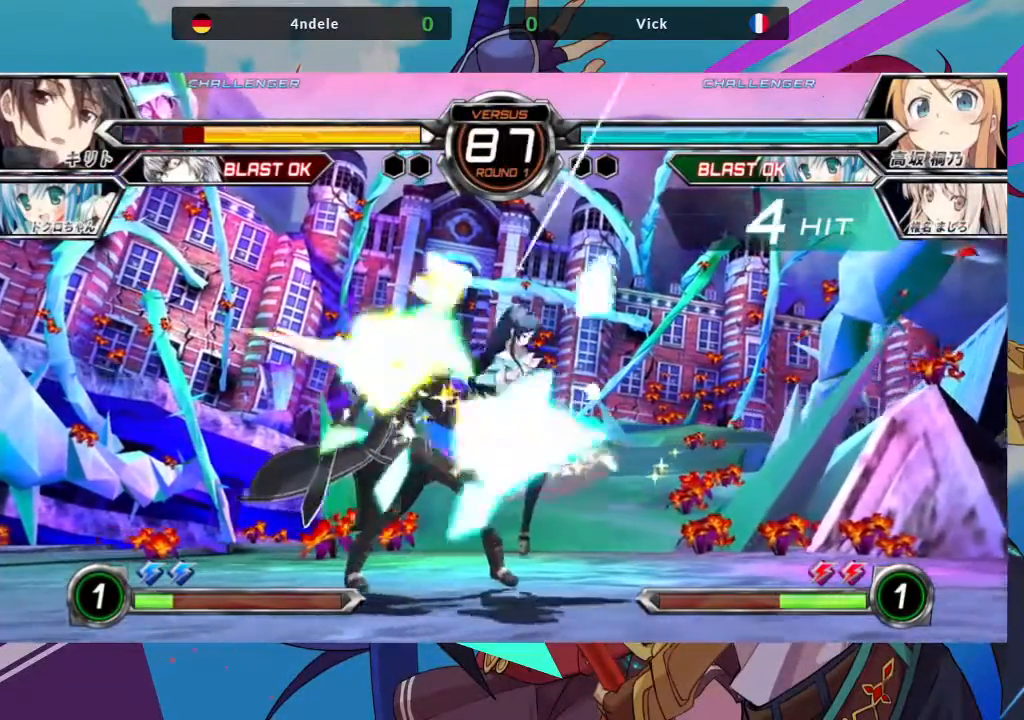
{"dt_ms": 500, "buttons": [], "left_stick": "center", "events": [[183, "left_stick", "left"], [283, "left_stick", "down-right"], [333, "SQUARE", "down"], [333, "TRIANGLE", "down"], [383, "SQUARE", "up"], [383, "left_stick", "center"], [400, "TRIANGLE", "up"]]}
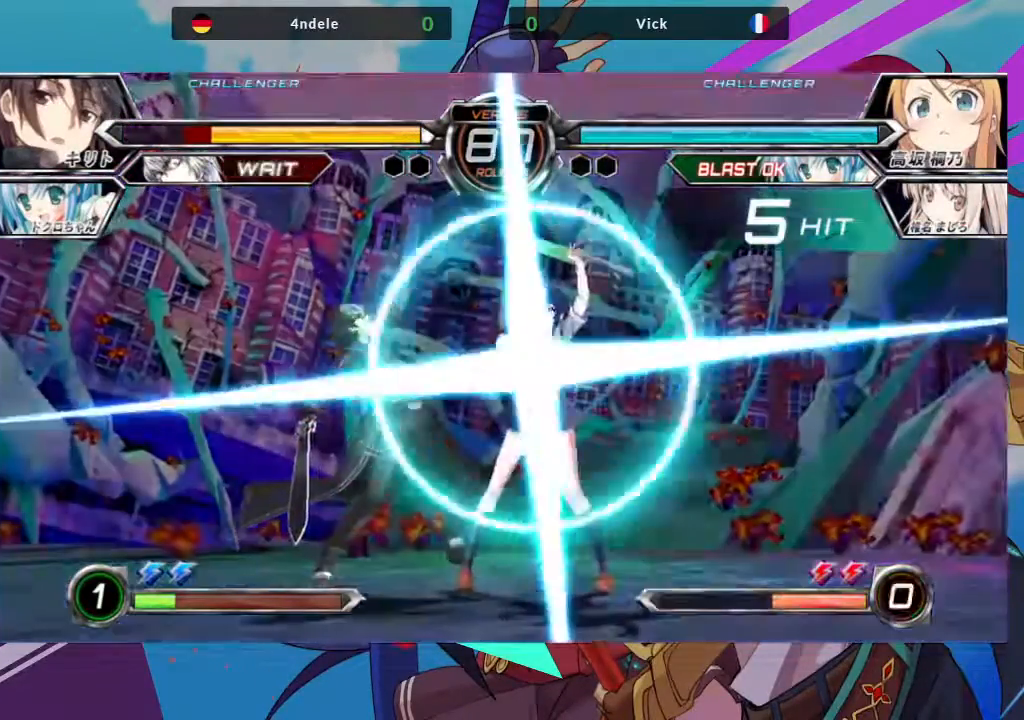
{"dt_ms": 500, "buttons": [], "left_stick": "center", "events": [[33, "left_stick", "down"], [150, "left_stick", "center"]]}
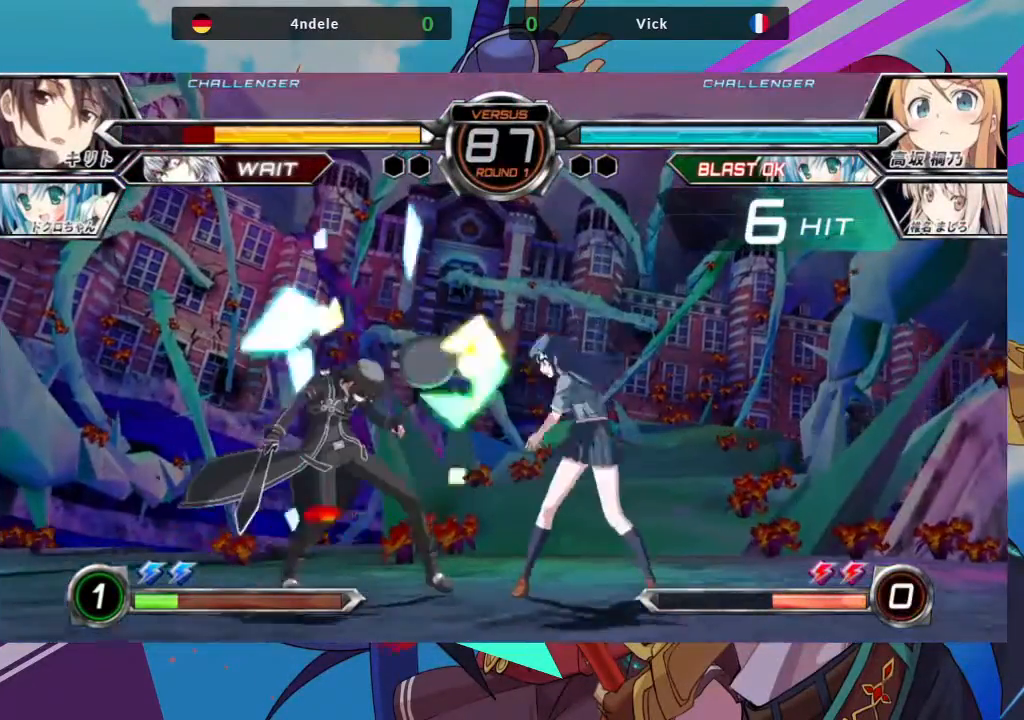
{"dt_ms": 500, "buttons": [], "left_stick": "center", "events": []}
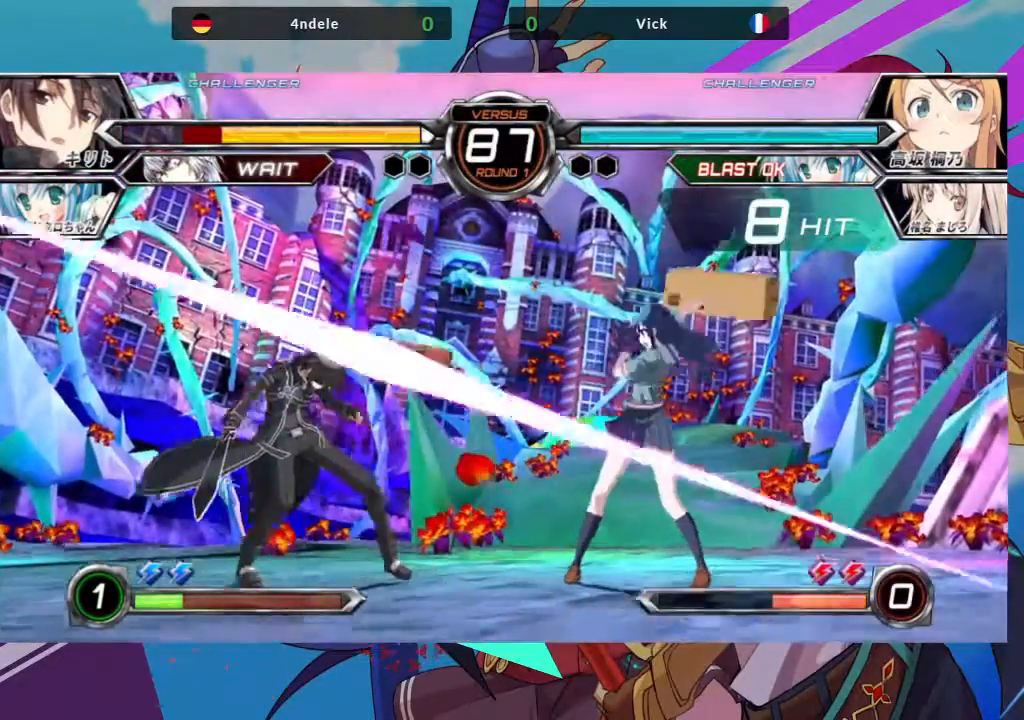
{"dt_ms": 500, "buttons": [], "left_stick": "center", "events": []}
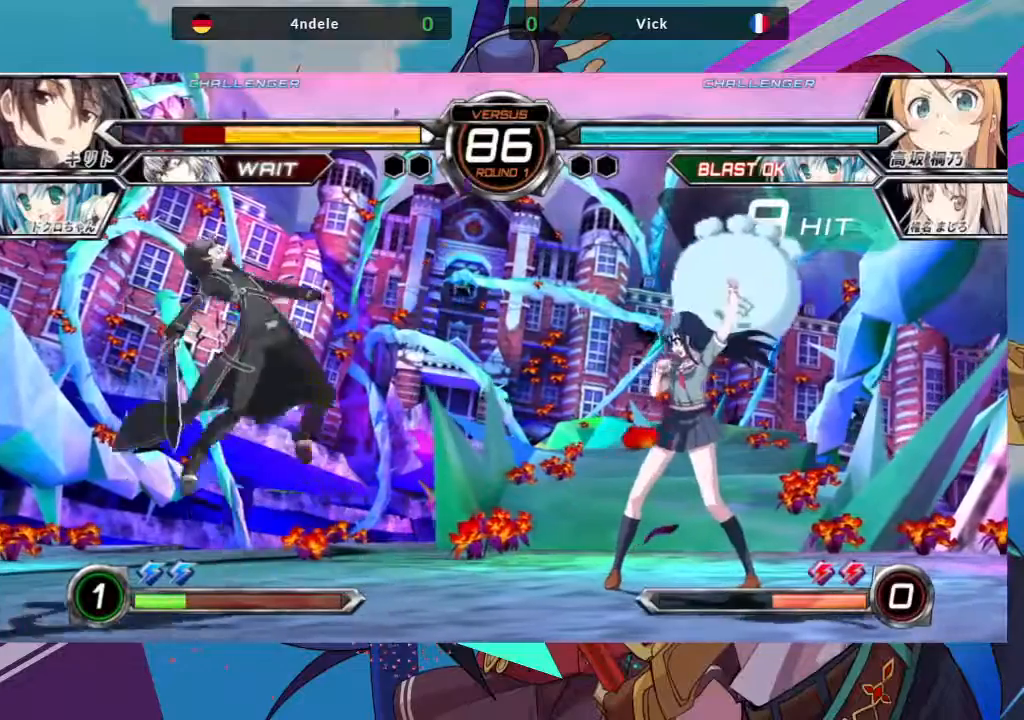
{"dt_ms": 500, "buttons": [], "left_stick": "center", "events": []}
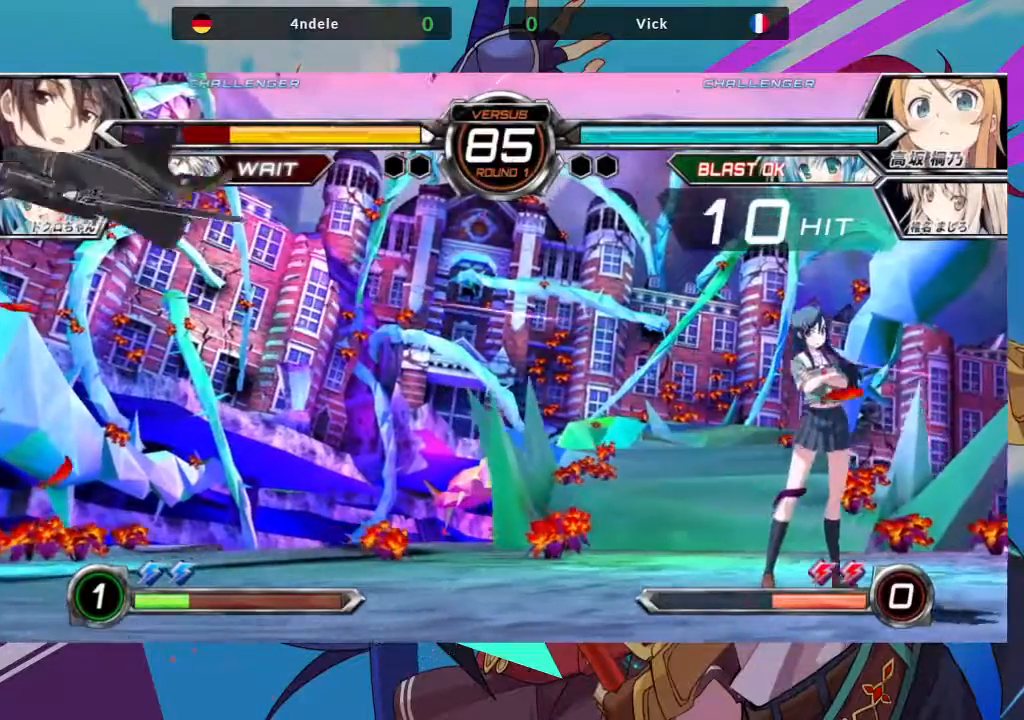
{"dt_ms": 500, "buttons": [], "left_stick": "left", "events": [[250, "left_stick", "left"], [333, "left_stick", "center"], [400, "left_stick", "left"]]}
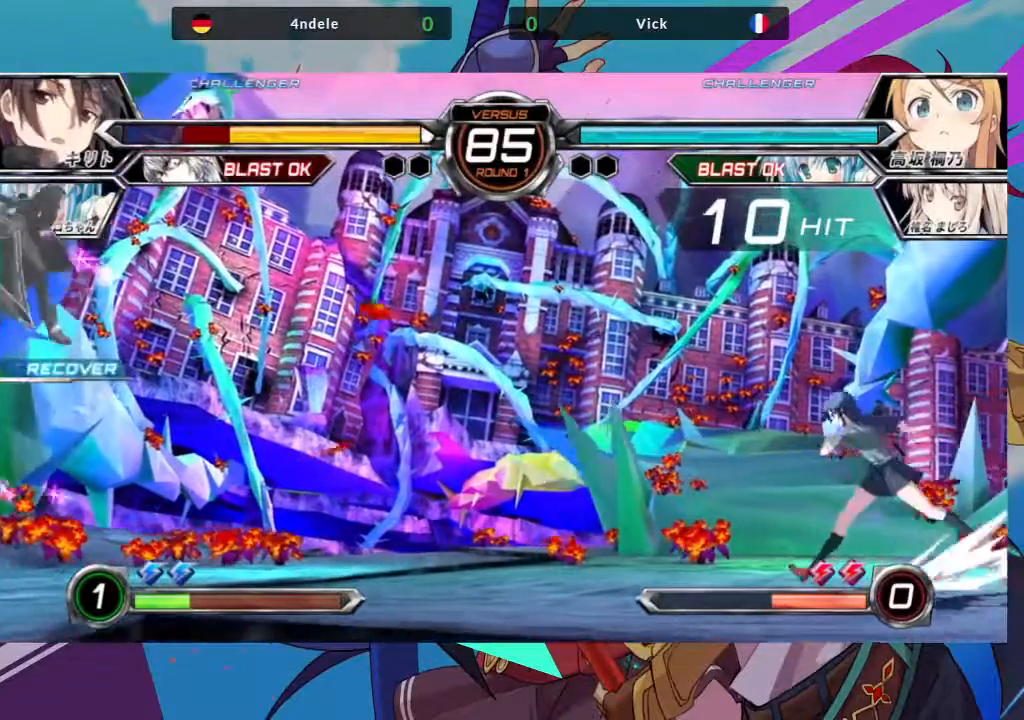
{"dt_ms": 500, "buttons": [], "left_stick": "center", "events": [[83, "left_stick", "down"], [150, "left_stick", "right"], [200, "TRIANGLE", "down"], [200, "left_stick", "center"], [283, "TRIANGLE", "up"]]}
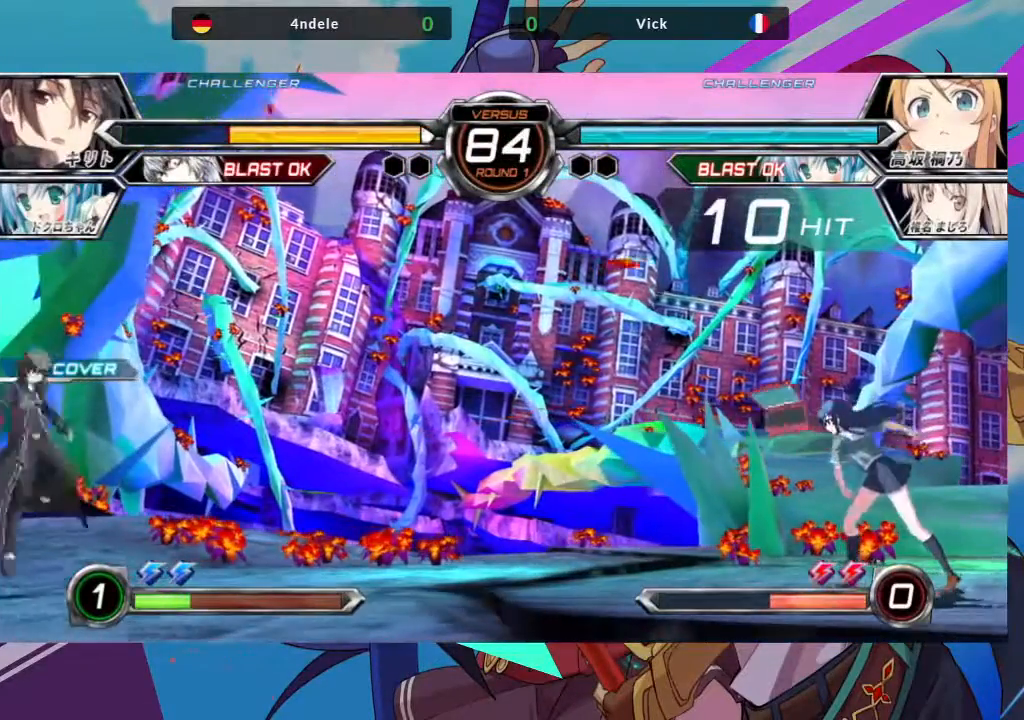
{"dt_ms": 500, "buttons": [], "left_stick": "right", "events": [[67, "left_stick", "right"]]}
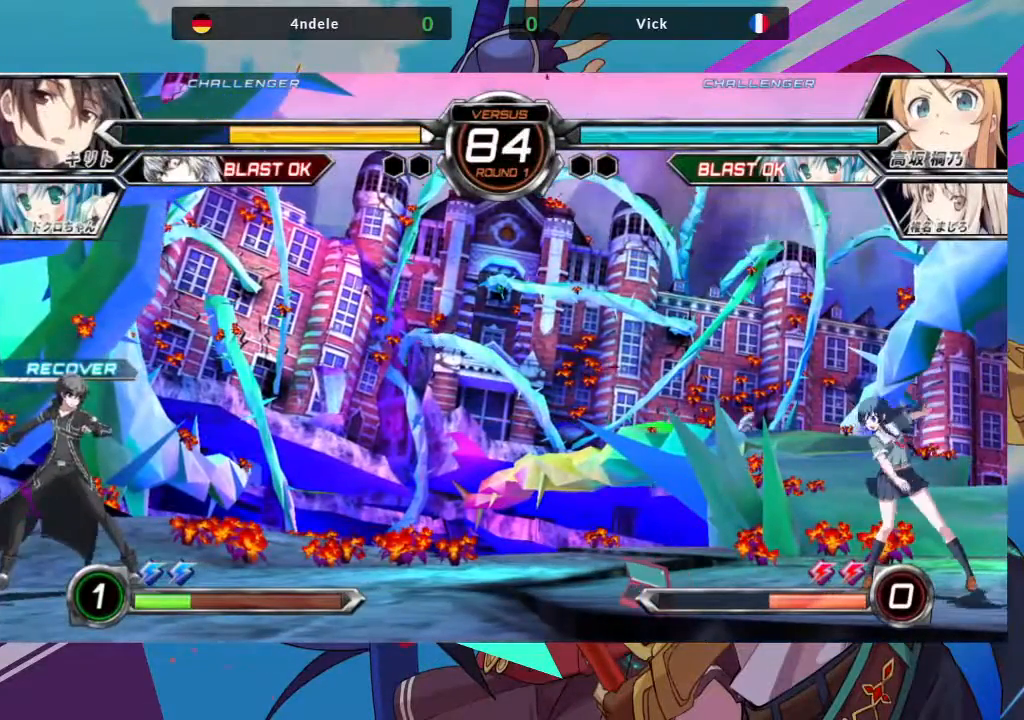
{"dt_ms": 500, "buttons": [], "left_stick": "right", "events": []}
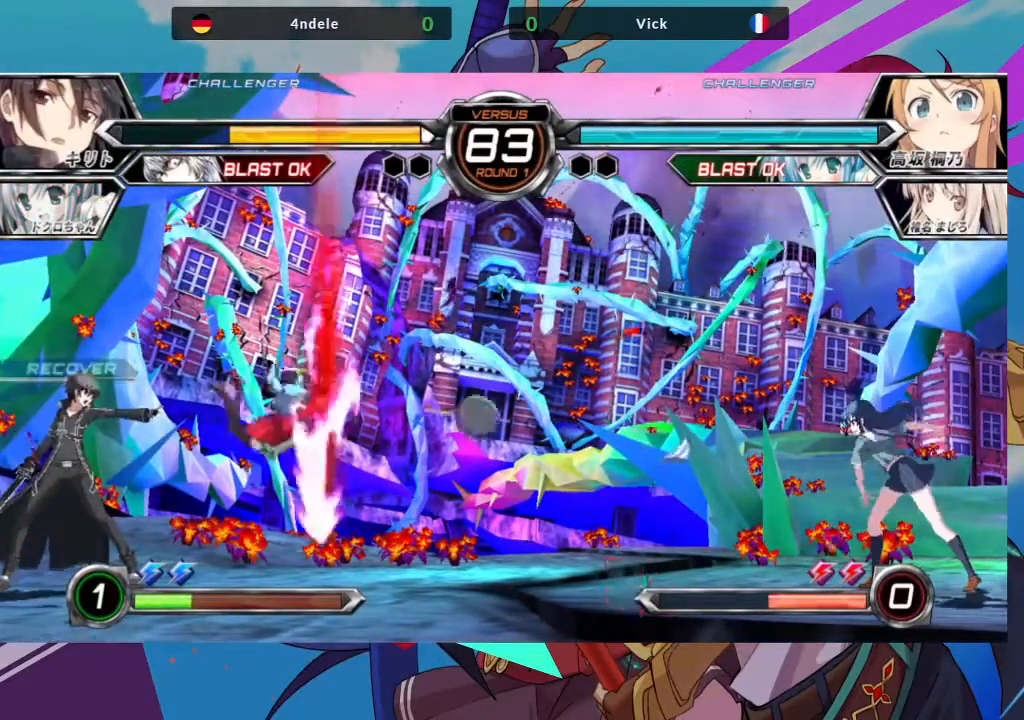
{"dt_ms": 500, "buttons": [], "left_stick": "center", "events": [[17, "left_stick", "center"]]}
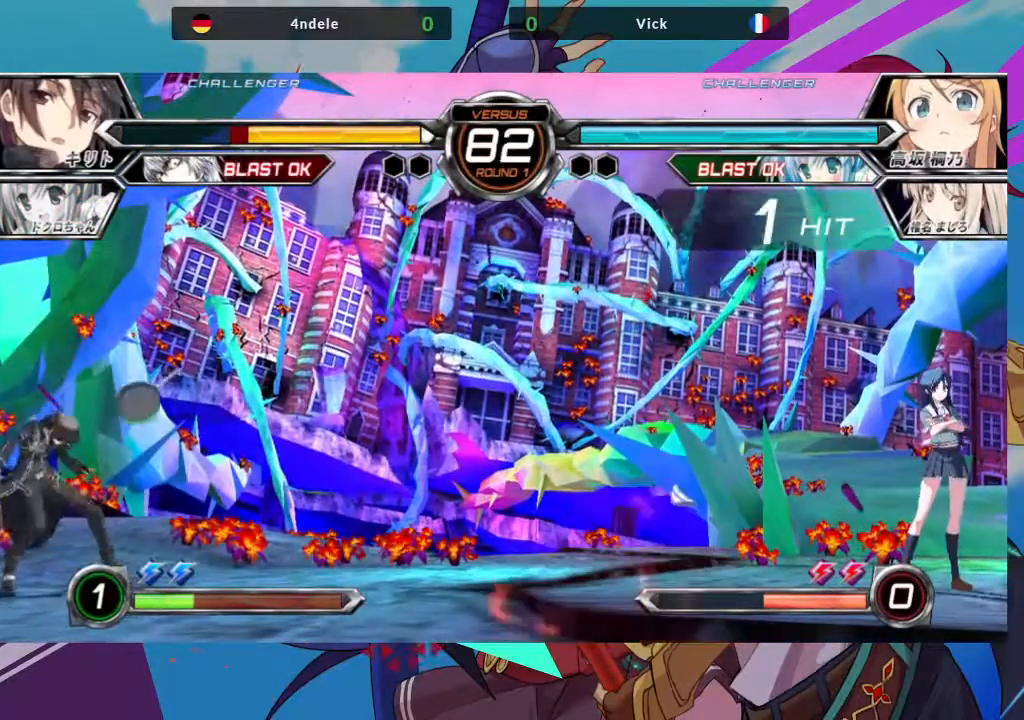
{"dt_ms": 500, "buttons": [], "left_stick": "center", "events": [[83, "left_stick", "left"], [150, "left_stick", "down"], [217, "left_stick", "right"], [233, "R1", "down"], [283, "left_stick", "center"], [350, "R1", "up"]]}
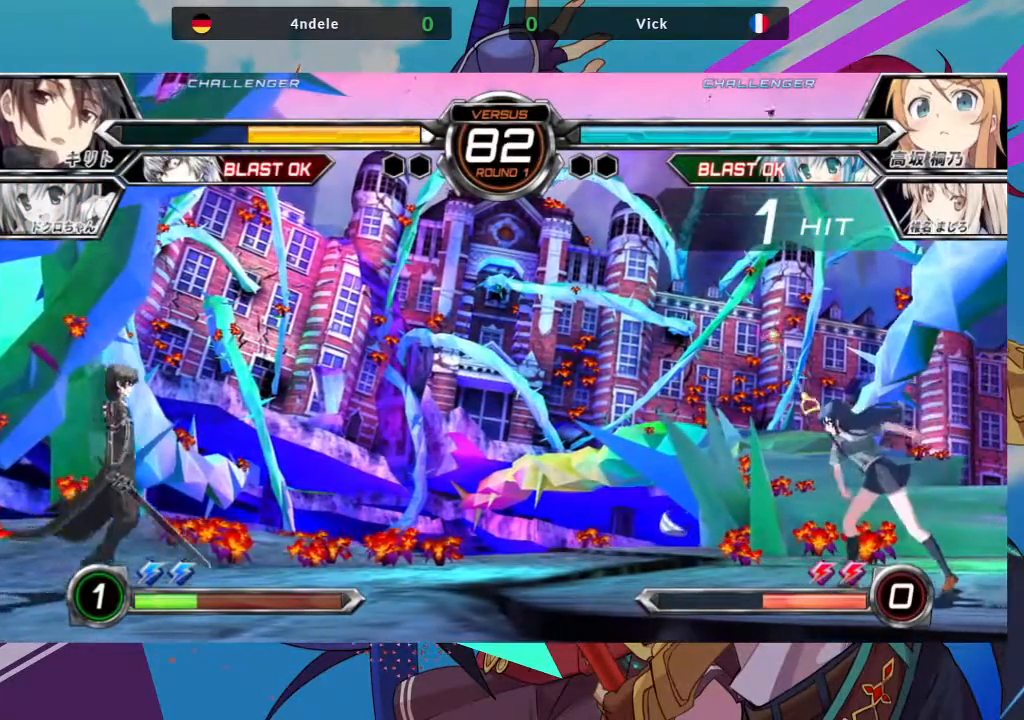
{"dt_ms": 500, "buttons": [], "left_stick": "right", "events": [[33, "left_stick", "right"]]}
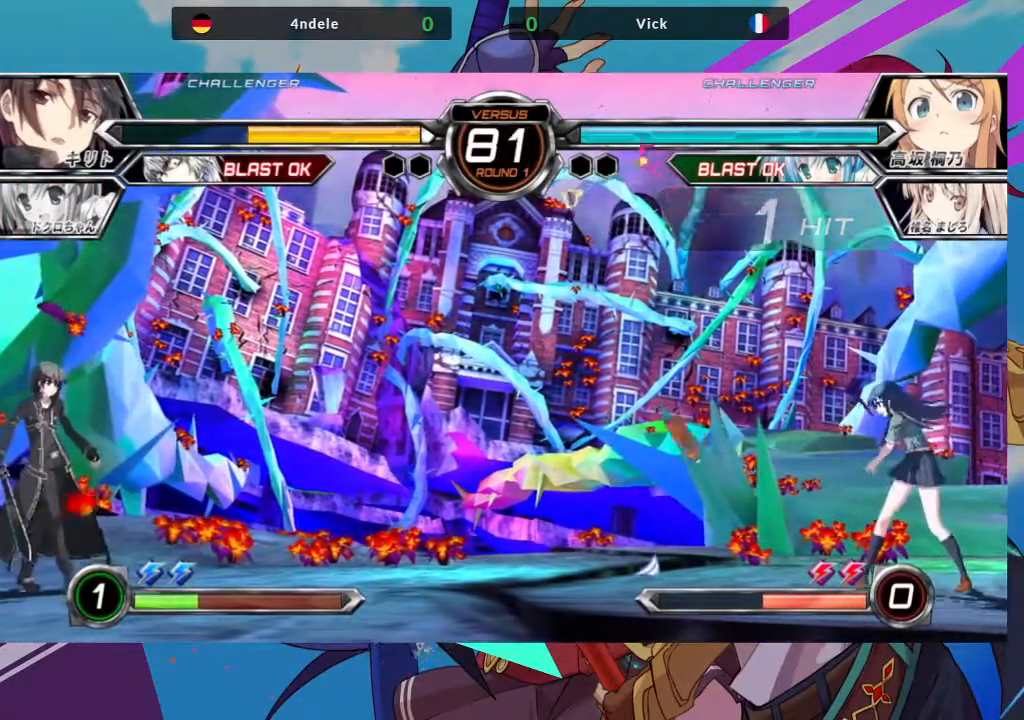
{"dt_ms": 500, "buttons": [], "left_stick": "right", "events": []}